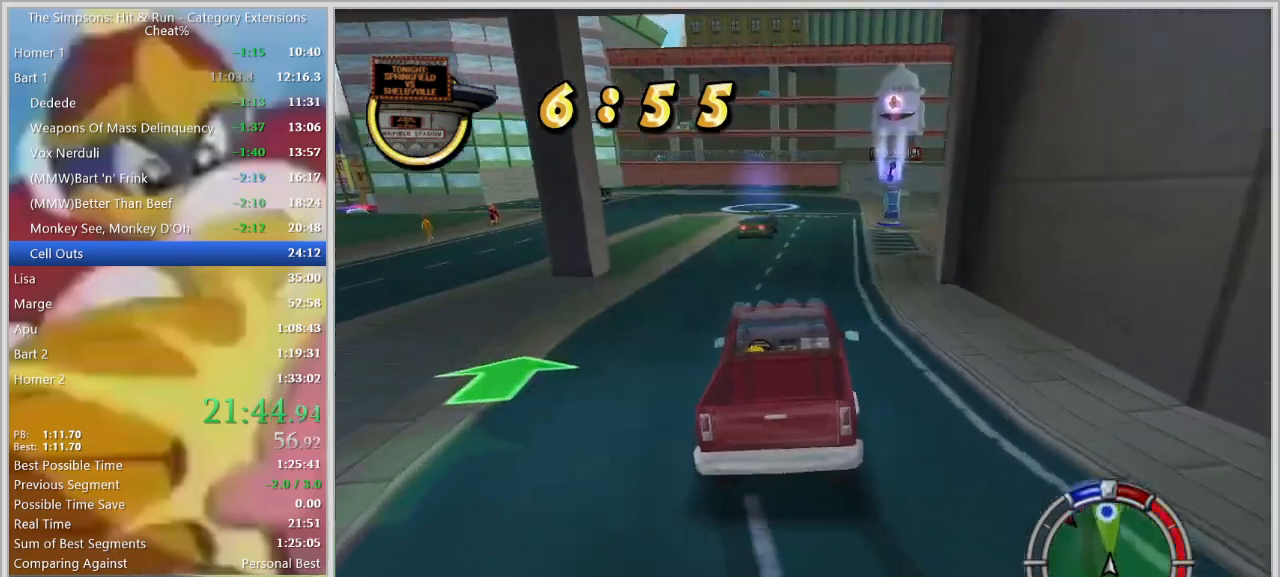
Gameplay with keyboard; each line is a JSON object with the keys held at the frame after it. "events" lists presses ("down") and releases ("up") of "a", "alt", "caps_lock", "ctrl", "d", "down", "e", "escape", "f1", "f10", "f11", "f12", "f2", "f3", "f4", "f5", "f6", "f7", "f8", "f9", "left", "q", "right", "s", "shift", "space", "tab", "up" and "w" between this image and that frame as [ms after this image, input, new state], when the widget could be followed in between. No other keys are recorded. Mouse input is not recorded.
{"keys": ["d", "s", "space"]}
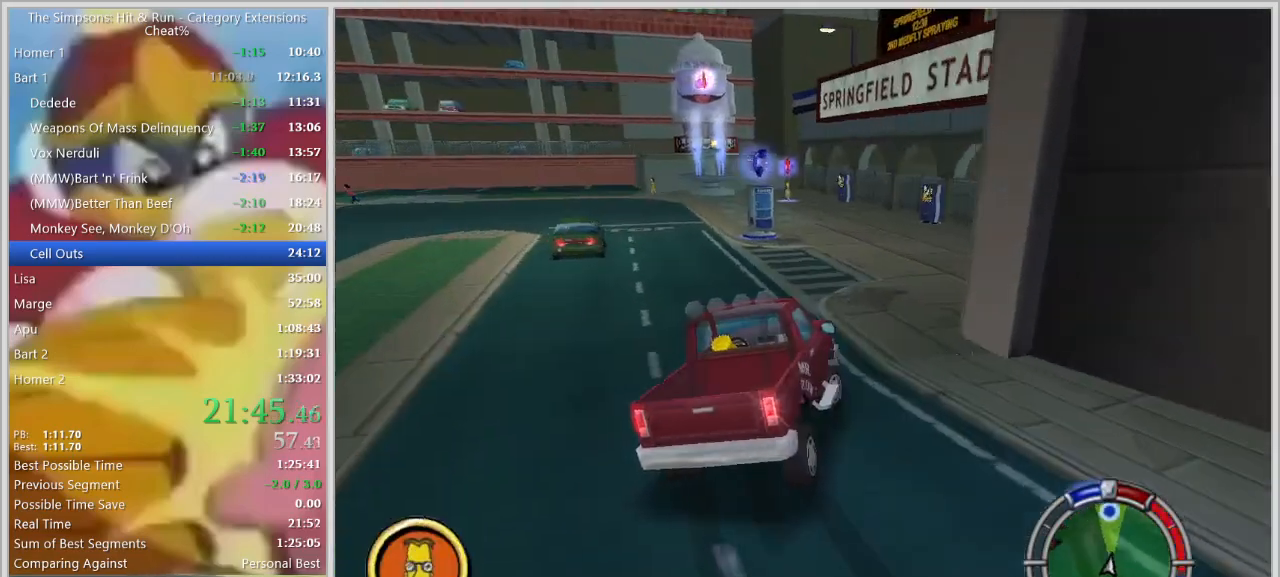
{"keys": ["a", "w"]}
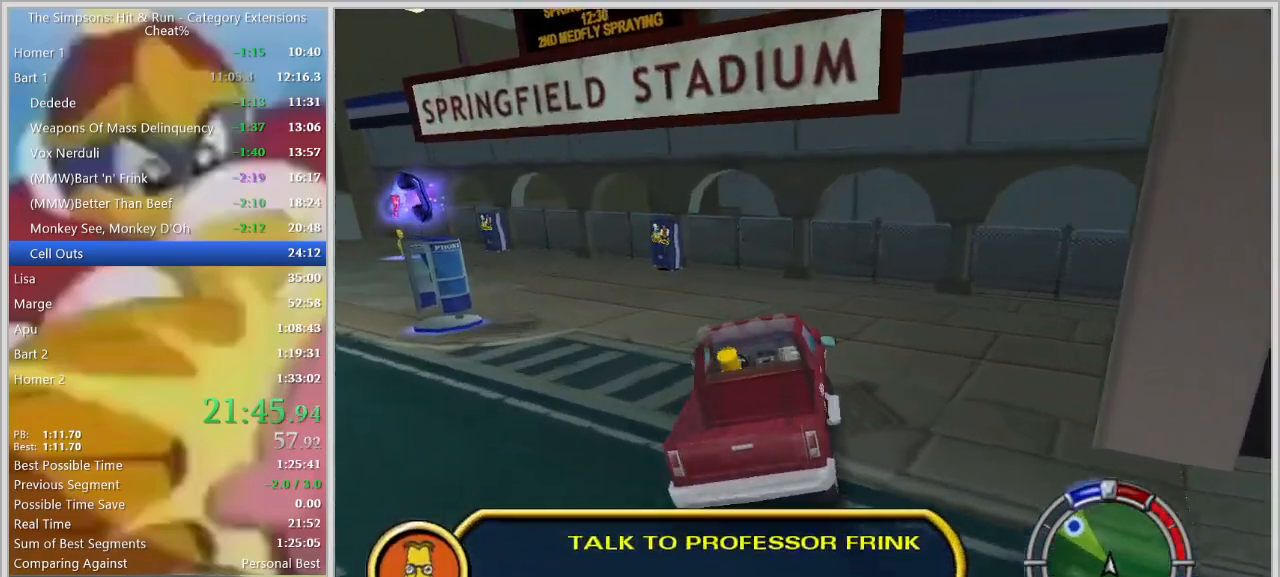
{"keys": ["a"], "events": [[117, "a", "up"], [350, "a", "down"], [400, "w", "up"]]}
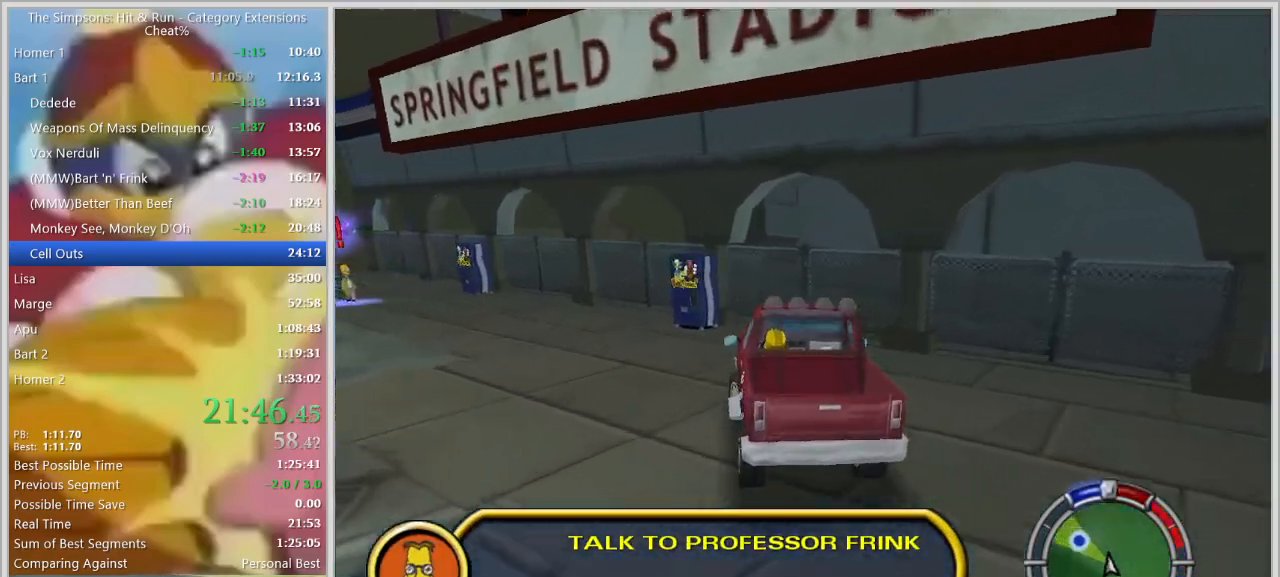
{"keys": ["d", "w"], "events": [[183, "s", "down"], [233, "s", "up"], [283, "a", "up"], [317, "d", "down"], [417, "w", "down"]]}
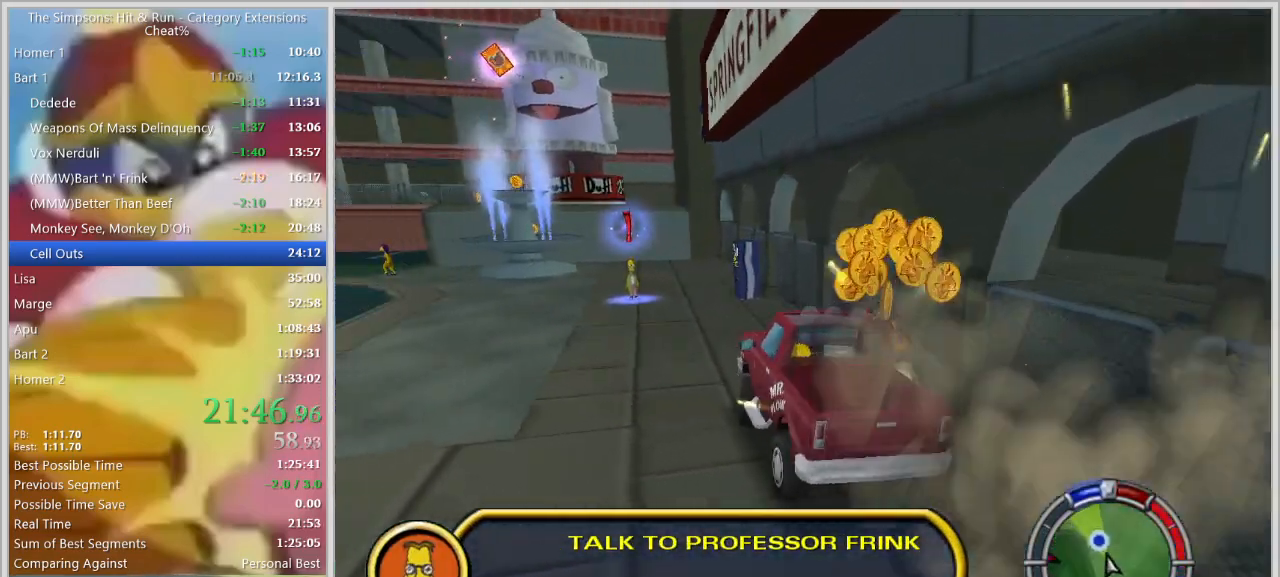
{"keys": ["d", "s", "space"], "events": [[17, "w", "up"], [300, "s", "down"], [433, "space", "down"]]}
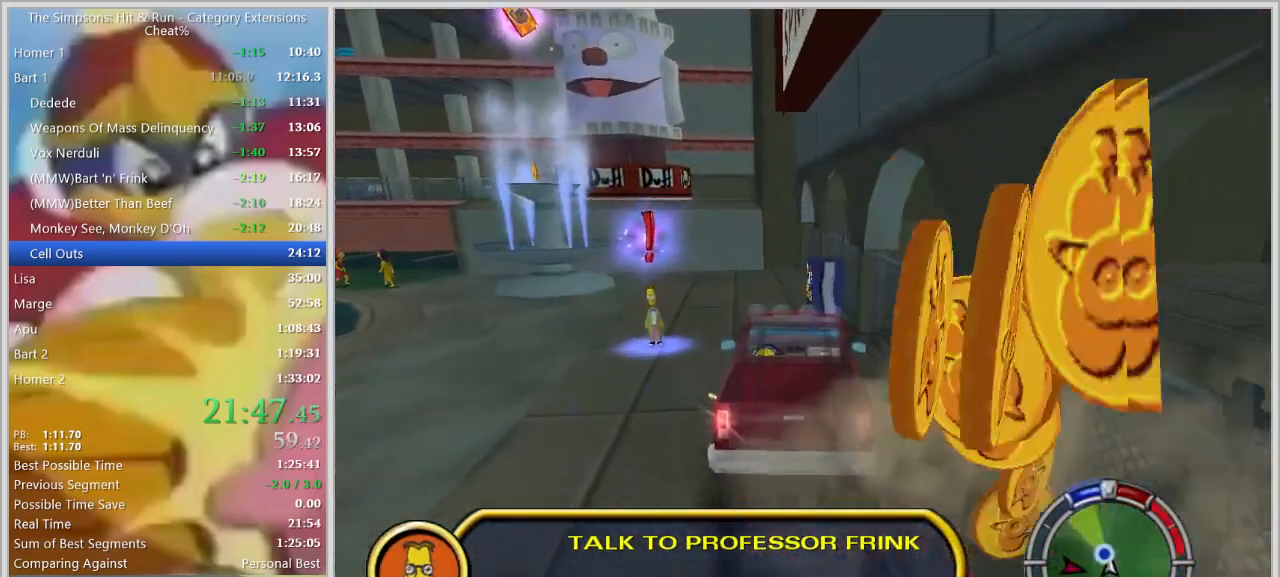
{"keys": ["e", "s"], "events": [[33, "d", "up"], [33, "s", "up"], [117, "space", "up"], [217, "d", "down"], [217, "s", "down"], [350, "d", "up"], [350, "space", "down"], [450, "e", "down"], [500, "space", "up"]]}
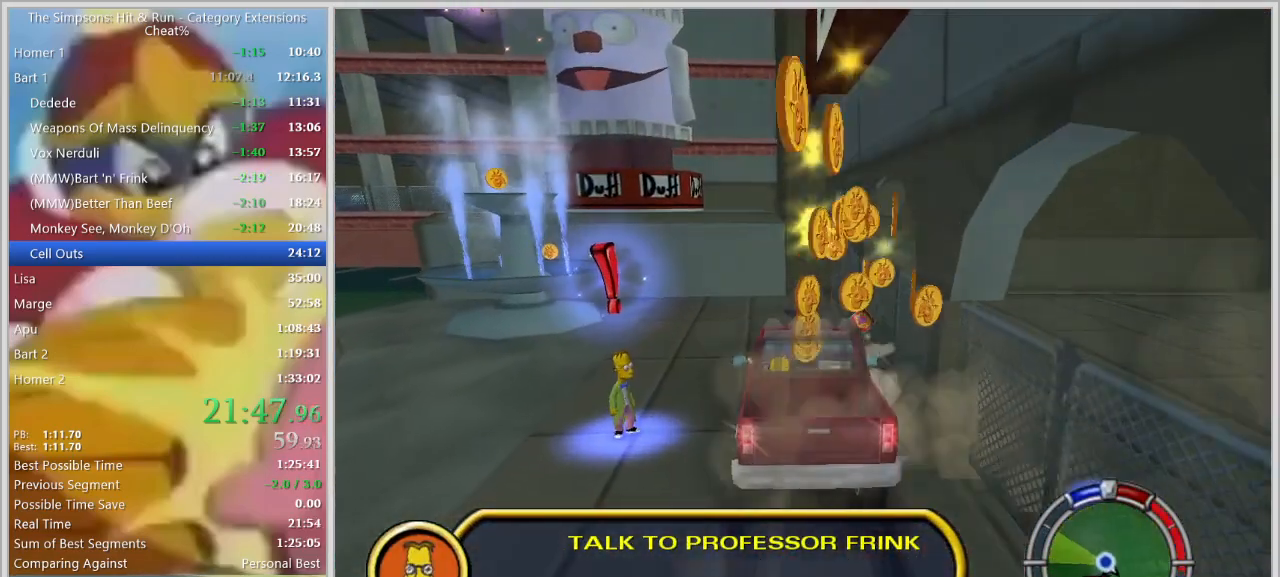
{"keys": ["e"], "events": [[50, "e", "up"], [83, "e", "down"], [183, "e", "up"], [183, "s", "up"], [283, "e", "down"], [283, "s", "down"], [367, "e", "up"], [367, "s", "up"], [417, "e", "down"]]}
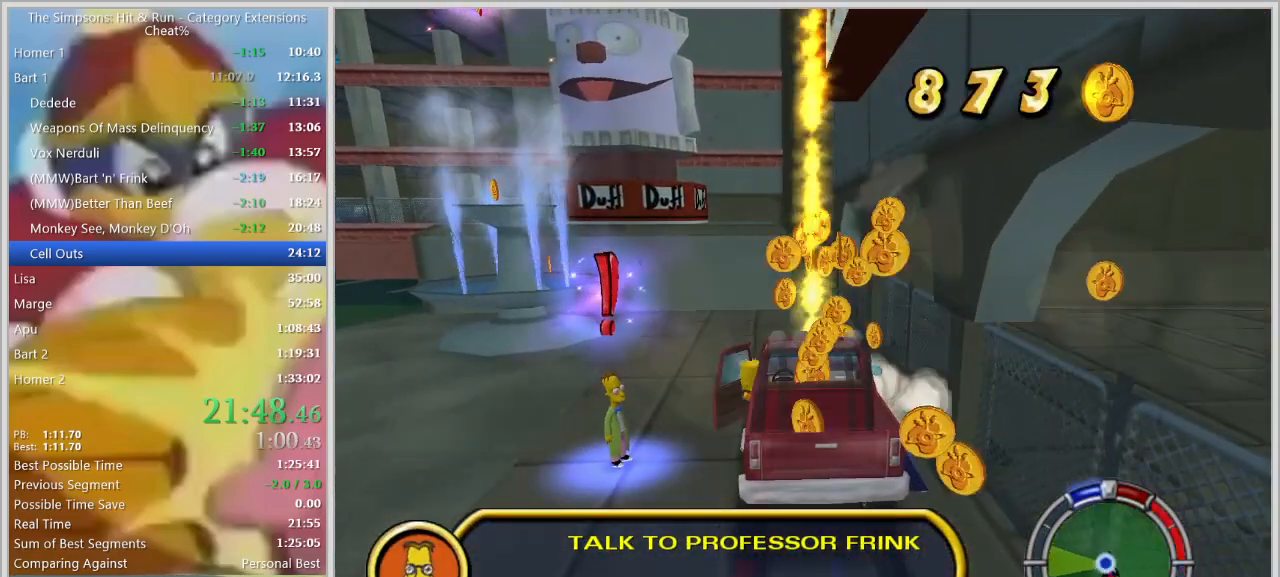
{"keys": ["a", "w"], "events": [[17, "e", "up"], [50, "e", "down"], [150, "a", "down"], [150, "e", "up"], [200, "w", "down"], [283, "ctrl", "down"], [467, "ctrl", "up"]]}
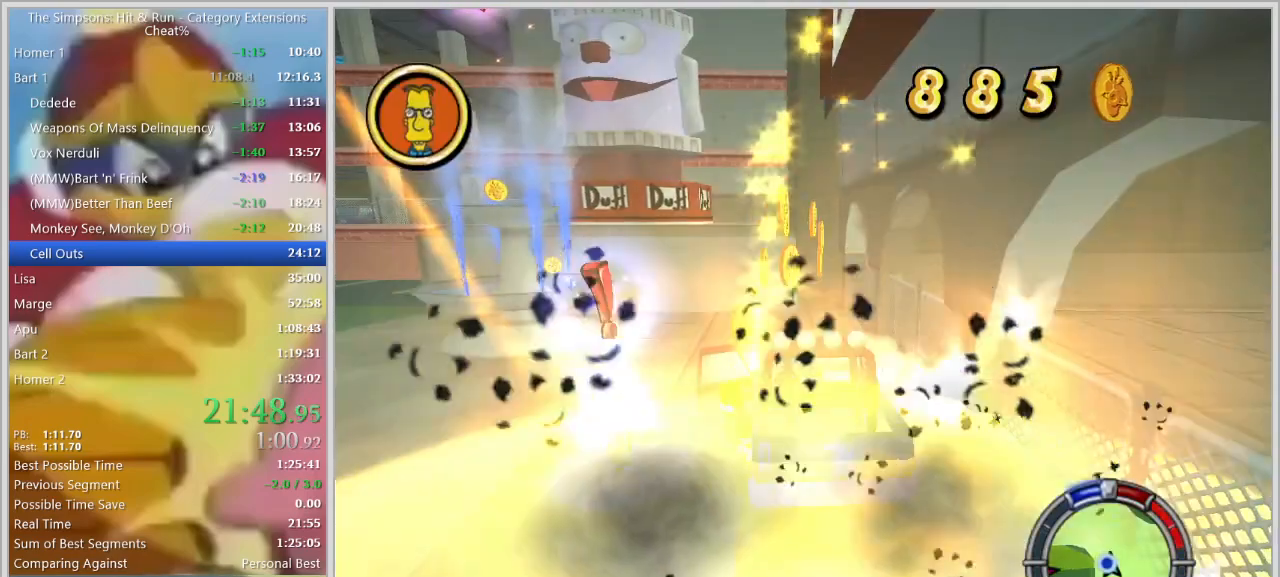
{"keys": ["a", "shift"], "events": [[167, "w", "up"], [350, "shift", "down"]]}
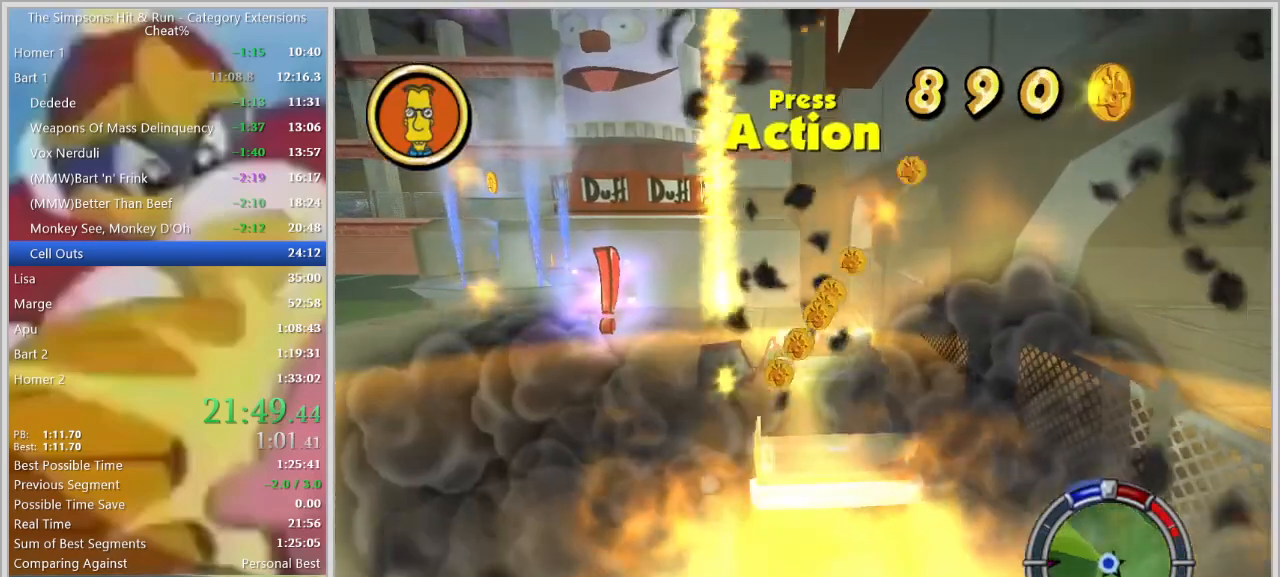
{"keys": ["a", "w"], "events": [[183, "e", "down"], [233, "ctrl", "down"], [267, "w", "down"], [317, "ctrl", "up"], [317, "e", "up"], [317, "shift", "up"]]}
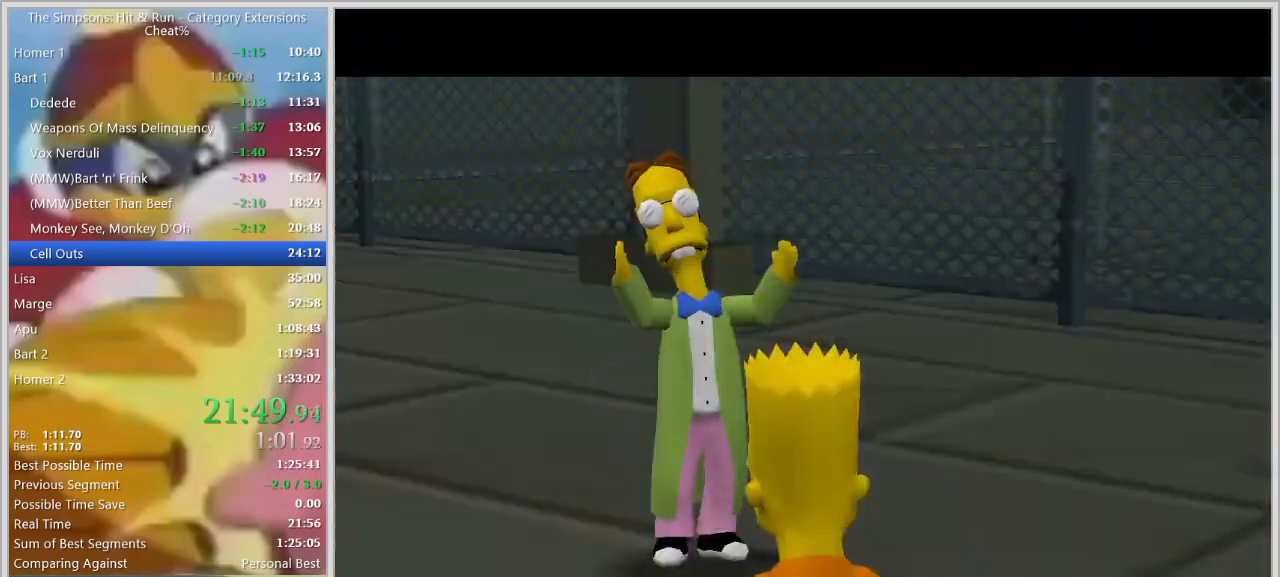
{"keys": ["w"], "events": [[283, "space", "down"], [383, "space", "up"], [433, "a", "up"]]}
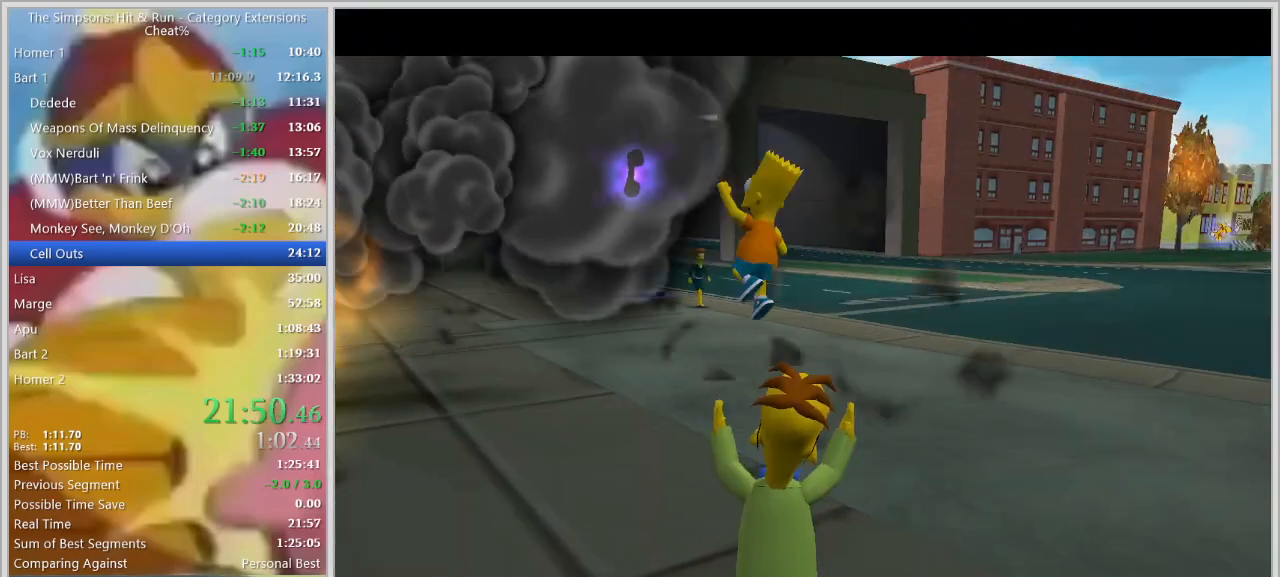
{"keys": ["a", "shift", "w"], "events": [[33, "a", "down"], [167, "a", "up"], [167, "shift", "down"], [433, "a", "down"]]}
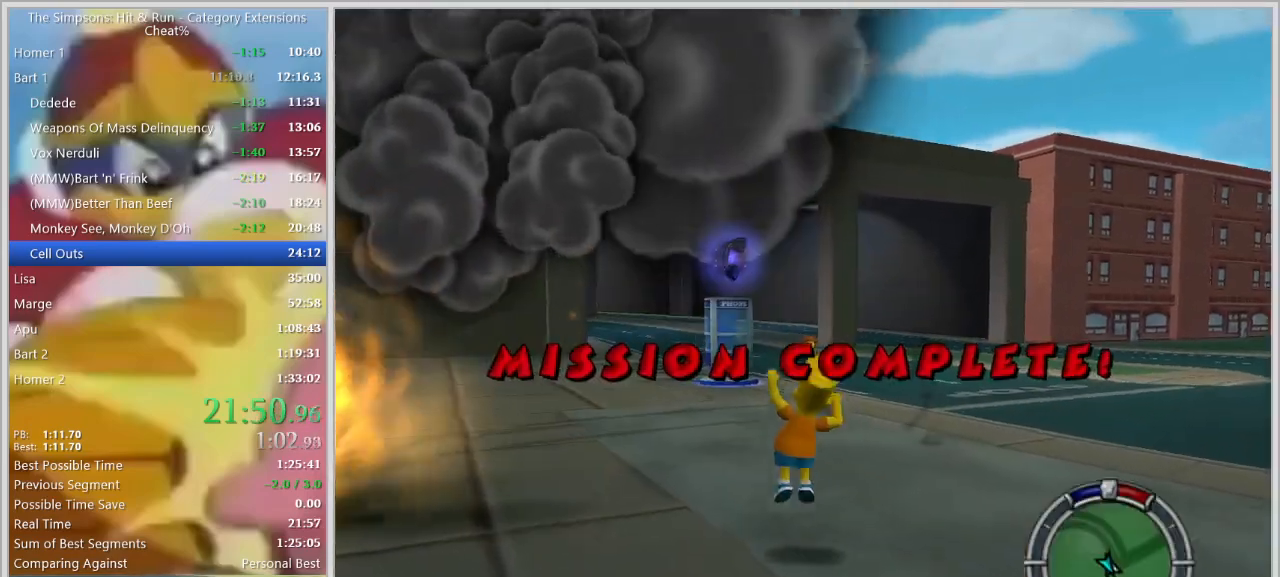
{"keys": ["shift", "w"], "events": [[83, "a", "up"]]}
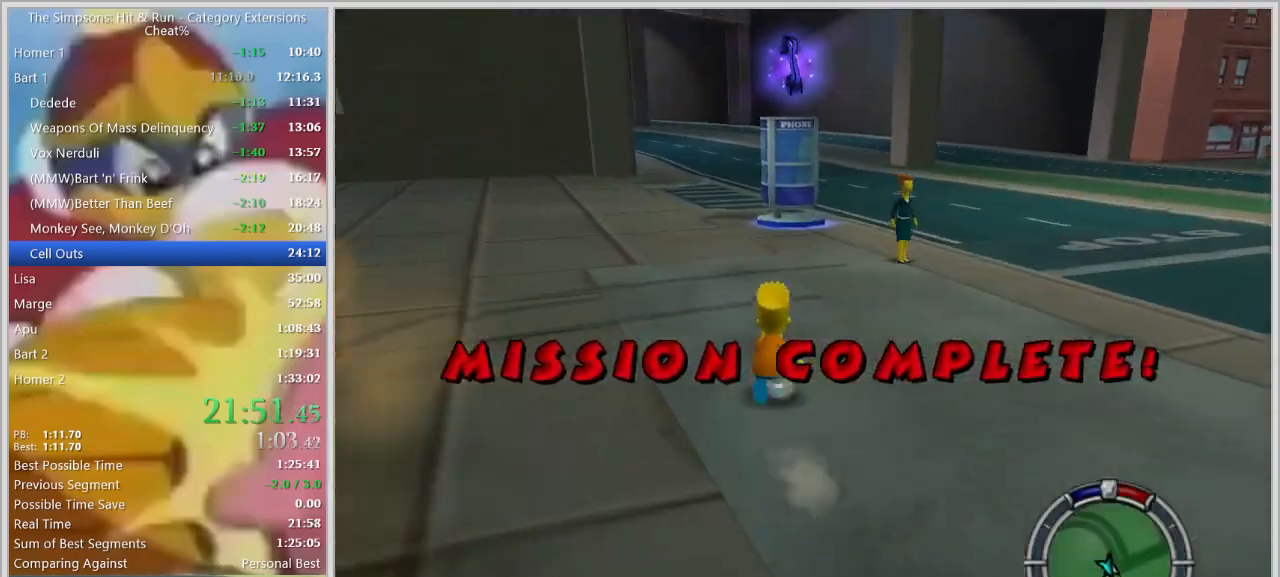
{"keys": ["d", "shift", "w"], "events": [[67, "d", "down"], [67, "right", "down"], [100, "right", "up"], [150, "d", "up"], [200, "right", "down"], [250, "right", "up"], [333, "d", "down"], [333, "right", "down"], [383, "right", "up"]]}
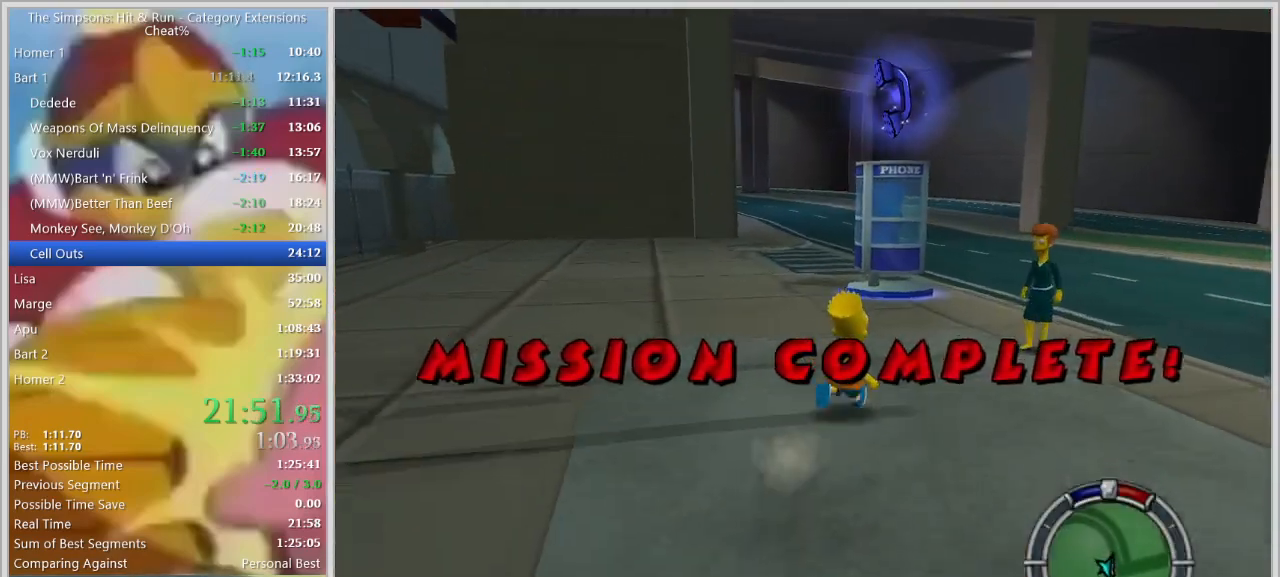
{"keys": ["d", "shift", "w"], "events": [[17, "d", "up"], [167, "a", "down"], [267, "a", "up"], [400, "d", "down"]]}
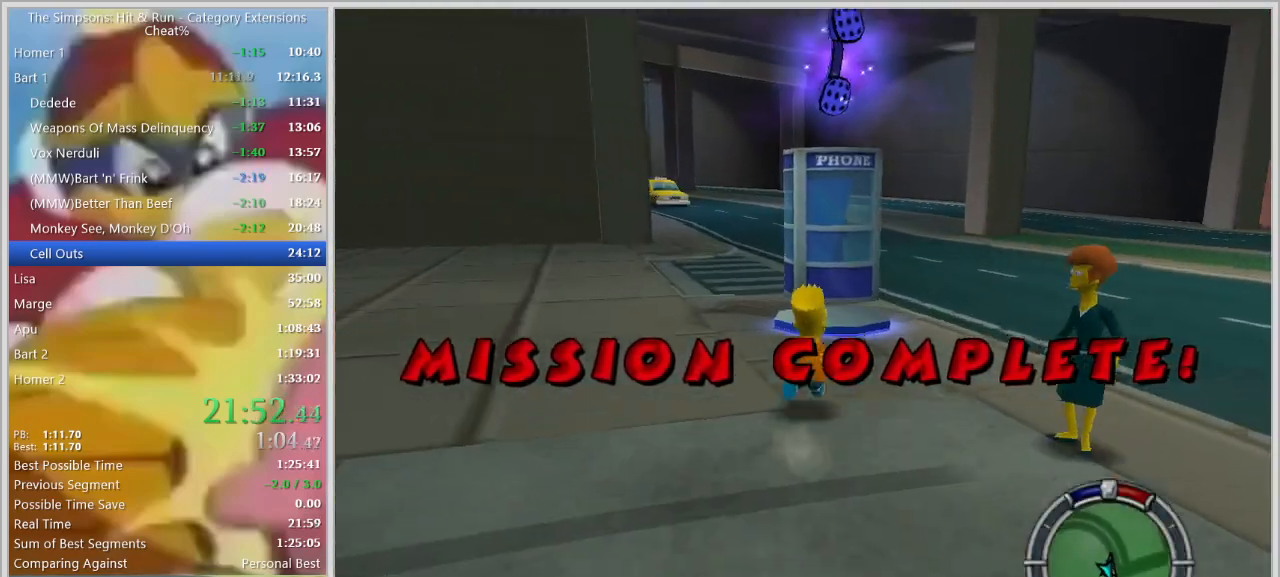
{"keys": [], "events": [[33, "d", "up"], [317, "e", "down"], [417, "w", "up"], [467, "e", "up"], [467, "shift", "up"]]}
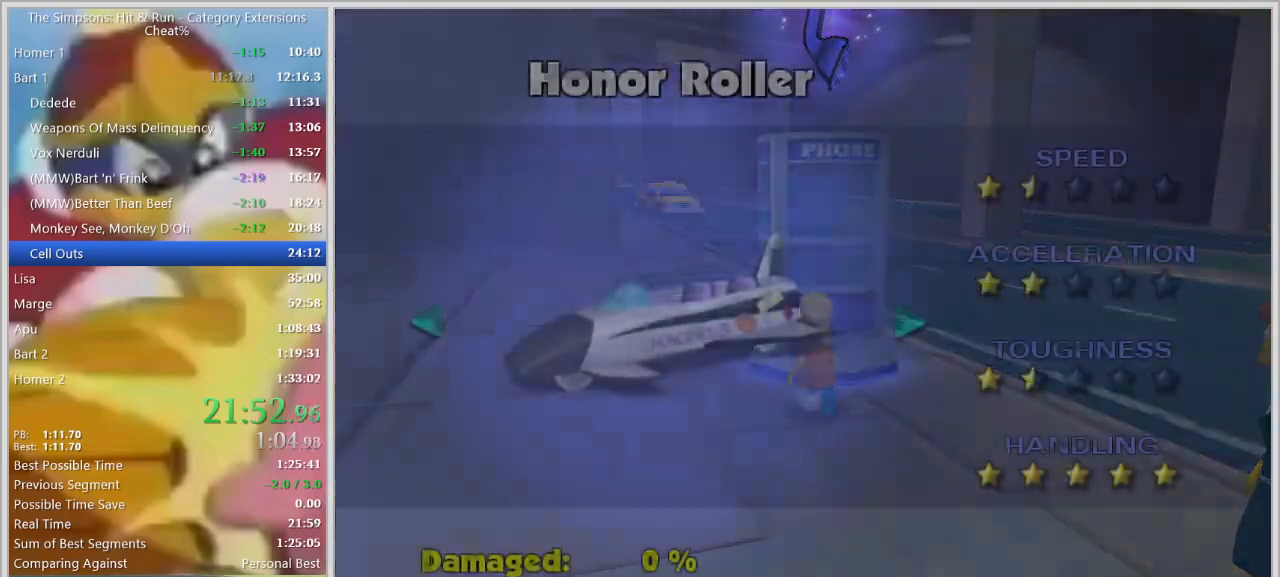
{"keys": [], "events": []}
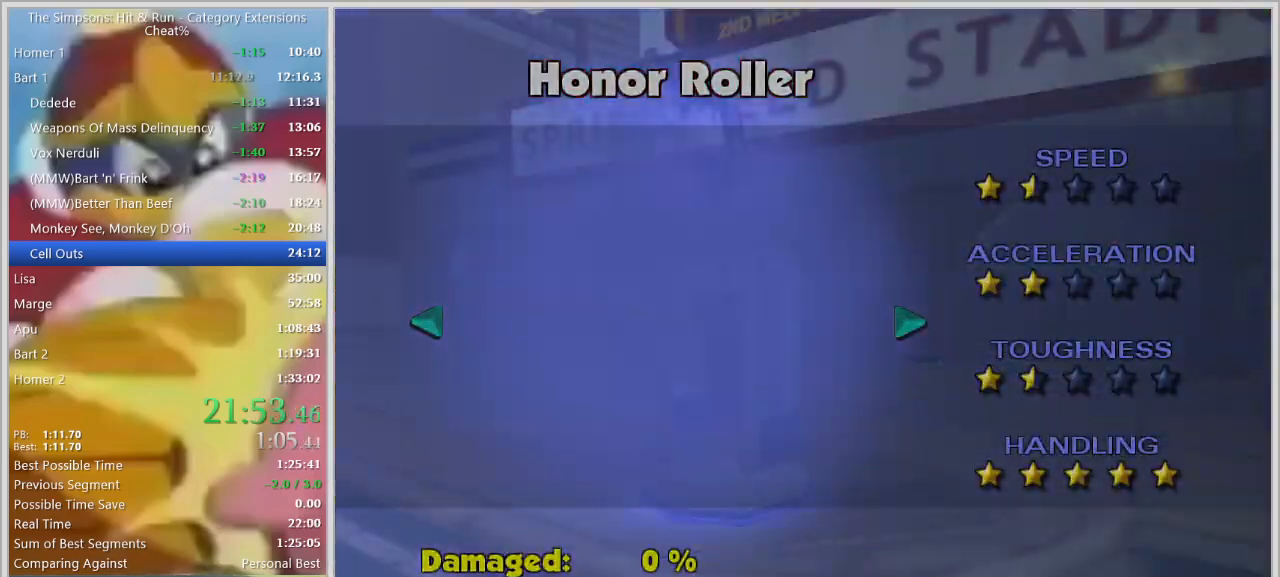
{"keys": [], "events": []}
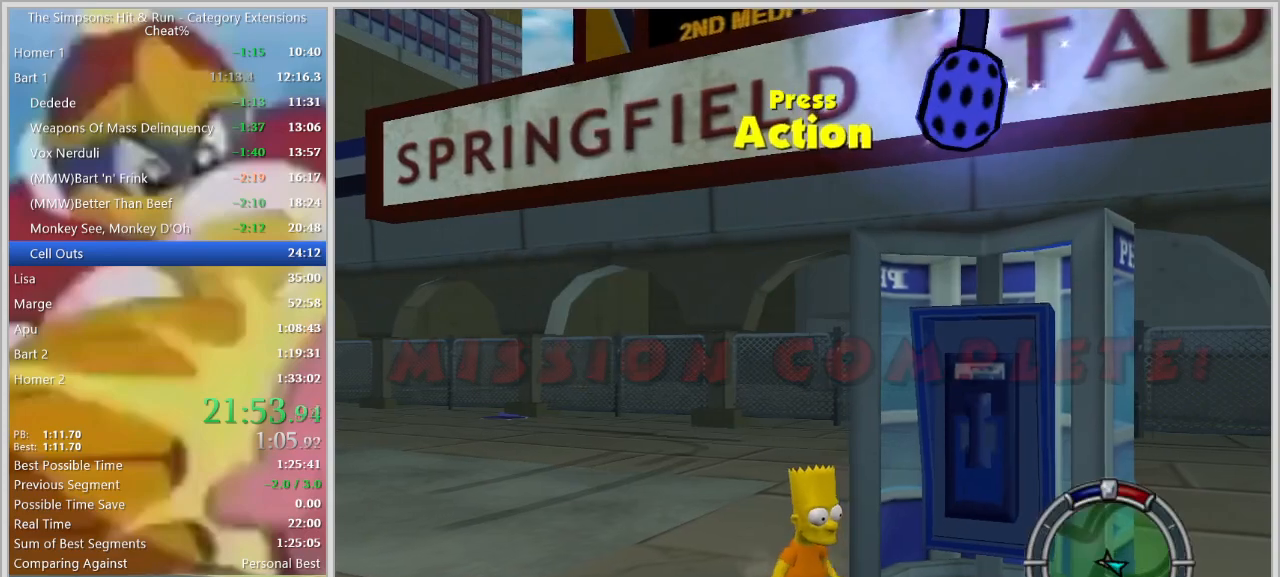
{"keys": [], "events": []}
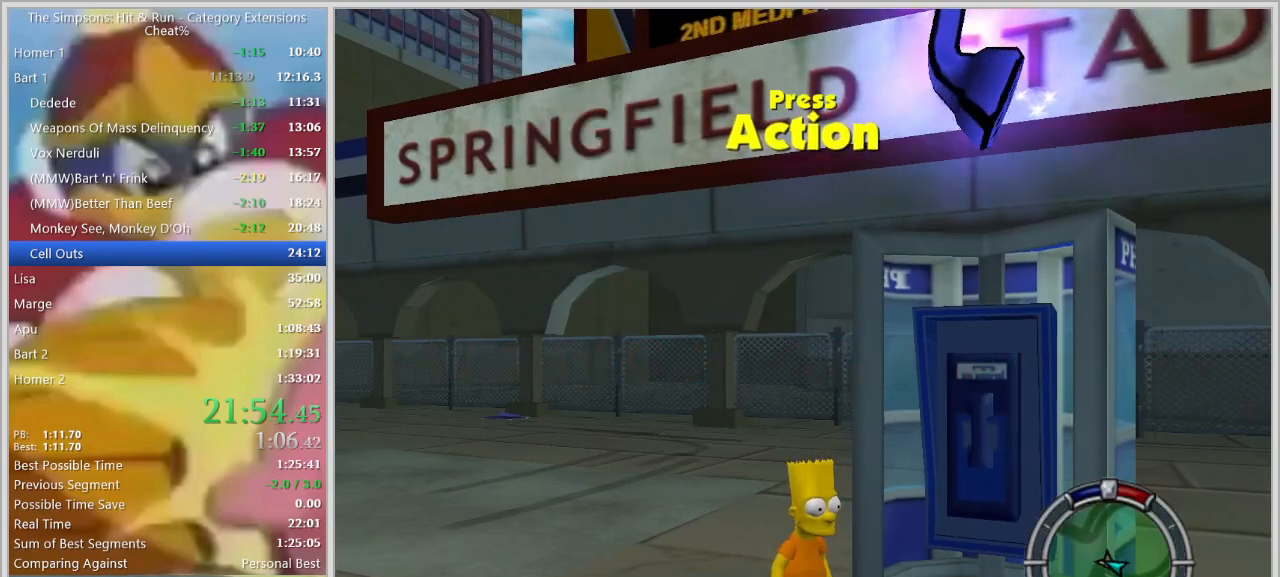
{"keys": [], "events": [[67, "escape", "down"], [150, "escape", "up"], [383, "escape", "down"], [433, "escape", "up"]]}
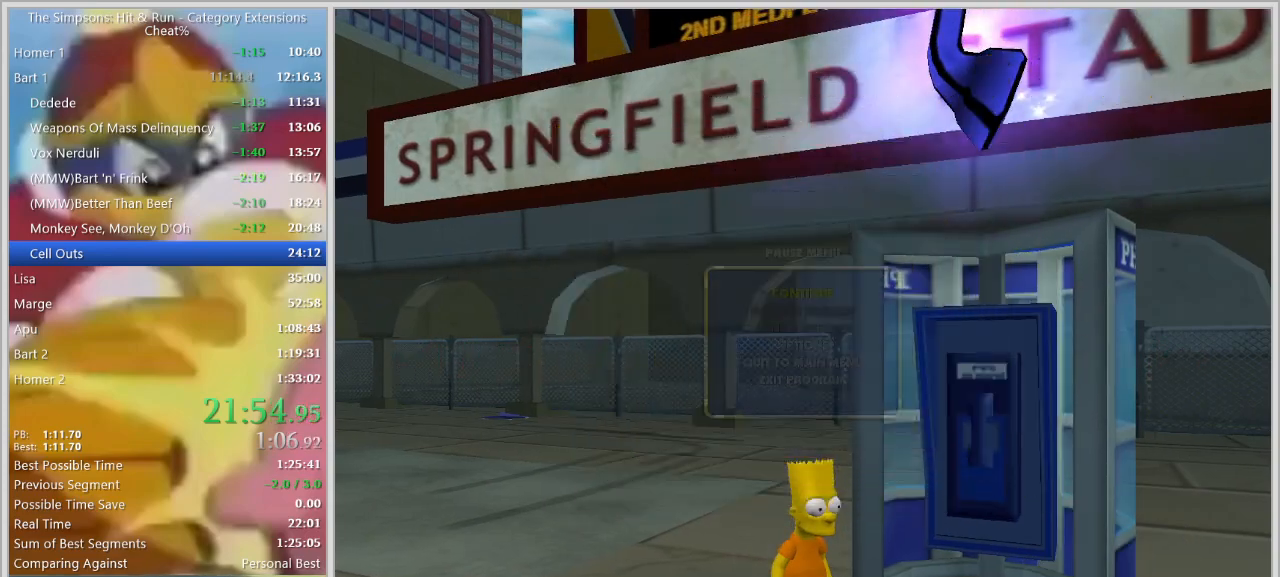
{"keys": ["escape"], "events": [[167, "escape", "down"], [267, "escape", "up"], [500, "escape", "down"]]}
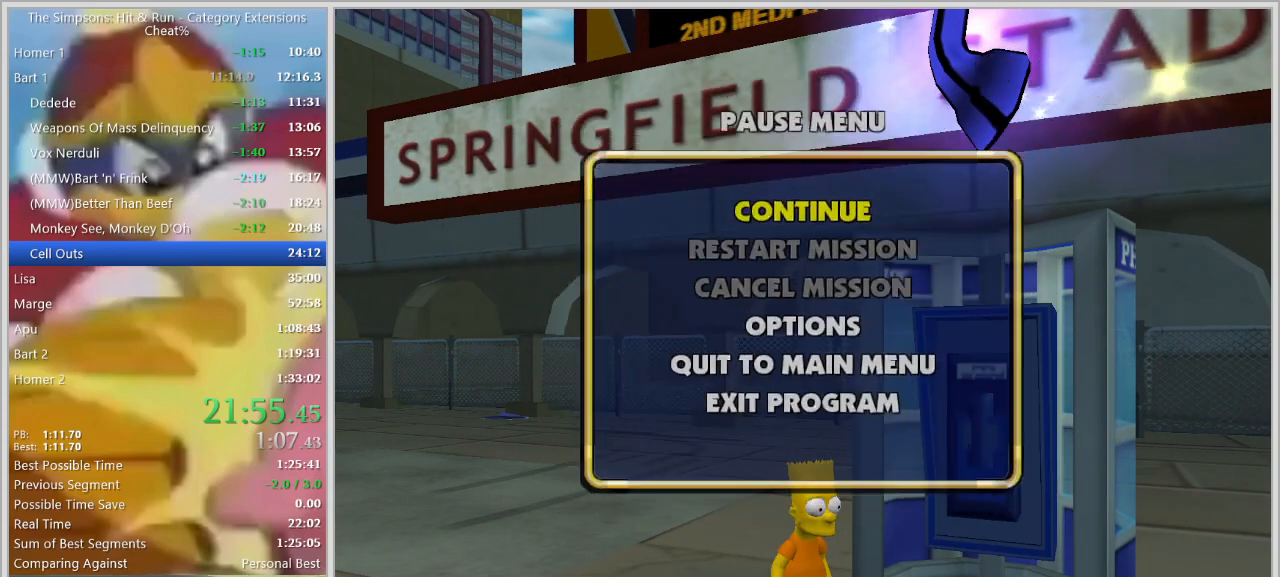
{"keys": [], "events": [[83, "escape", "up"], [283, "escape", "down"], [367, "escape", "up"]]}
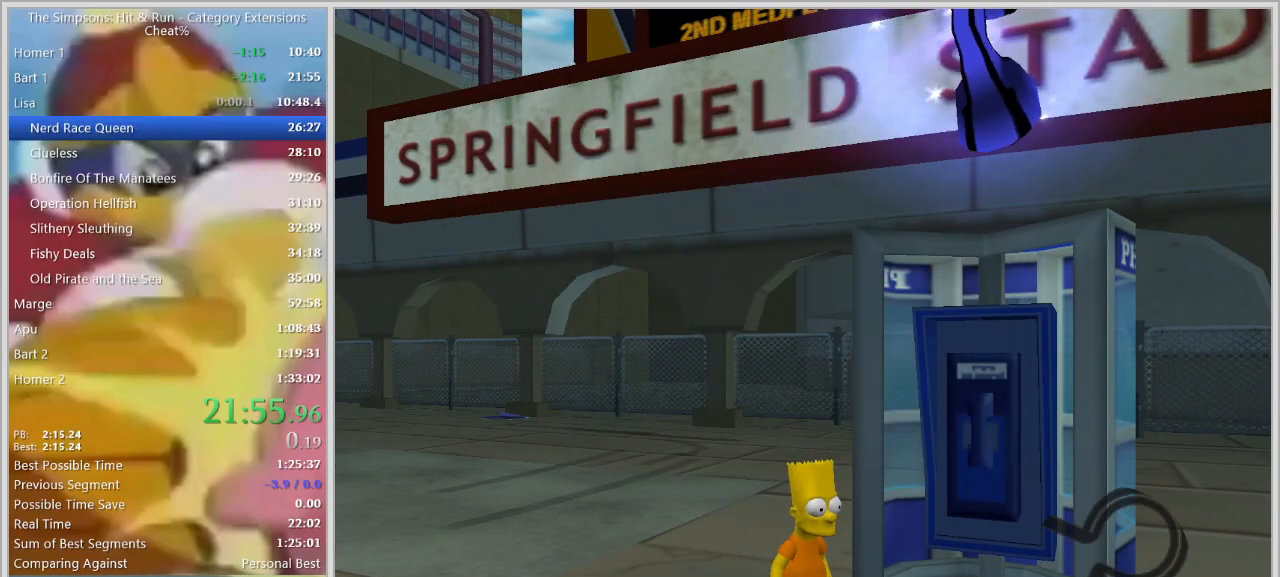
{"keys": [], "events": []}
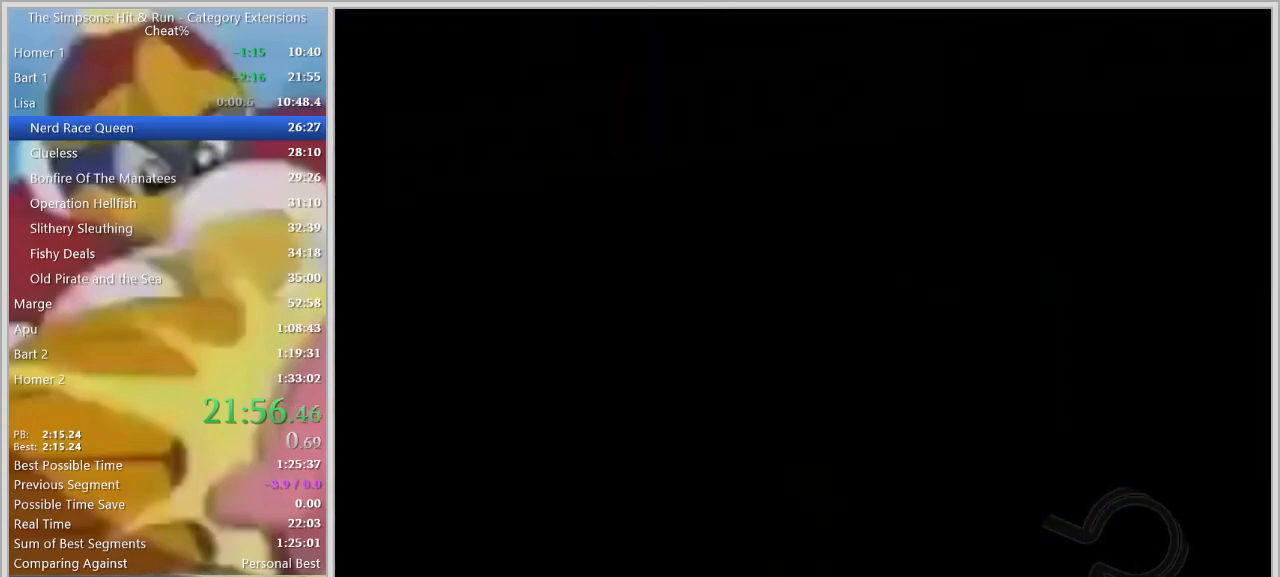
{"keys": [], "events": []}
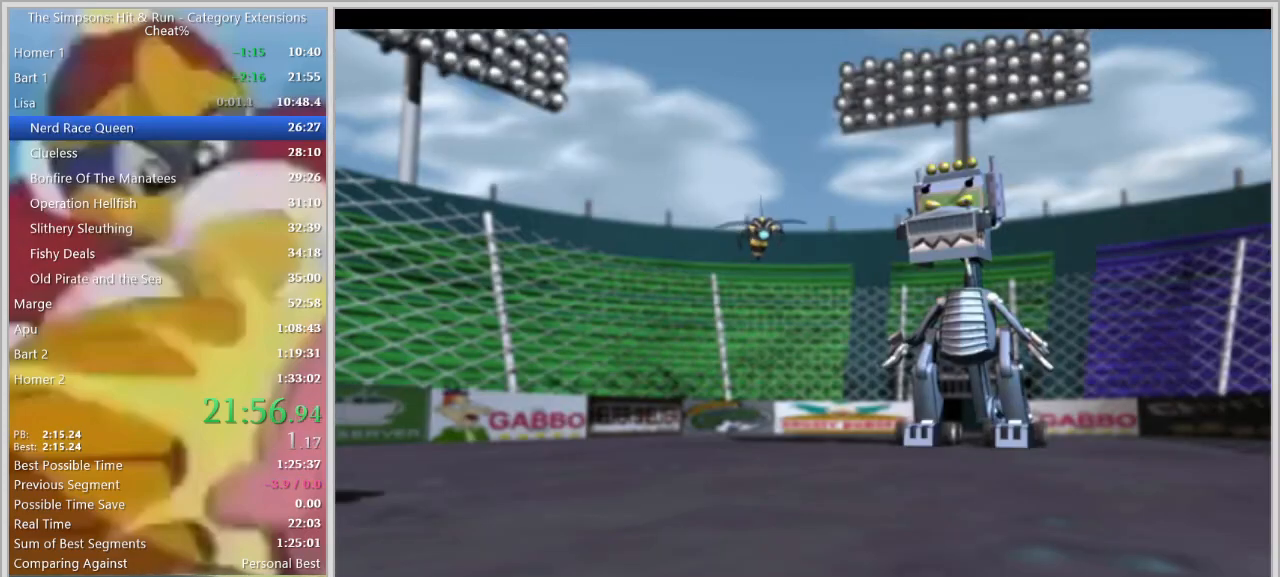
{"keys": [], "events": []}
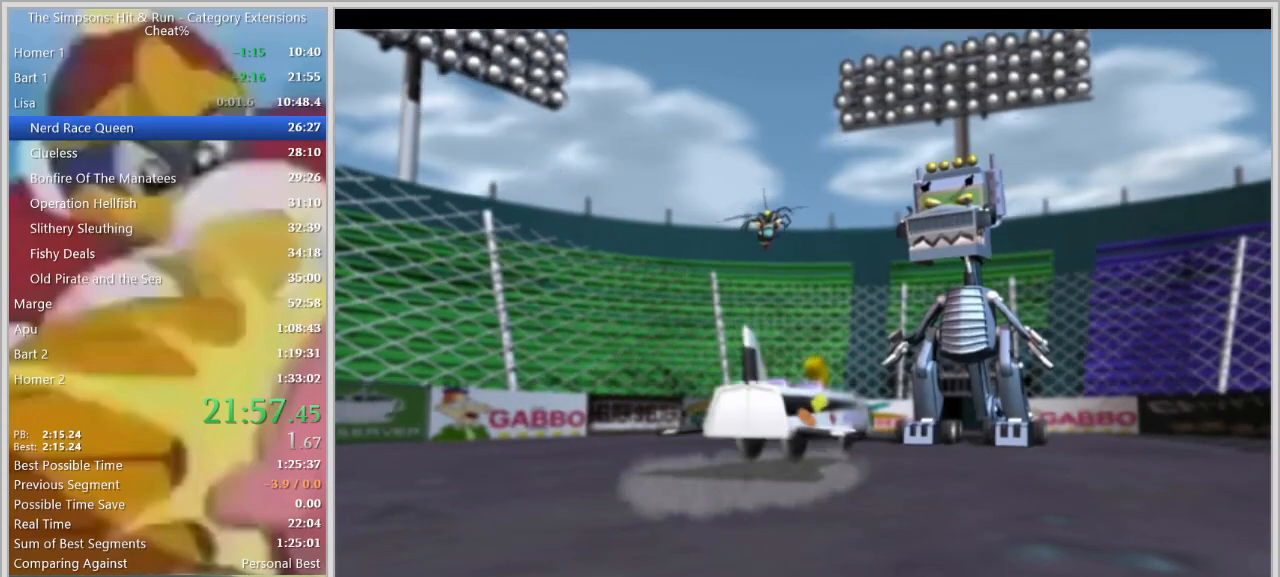
{"keys": [], "events": [[17, "alt", "down"], [17, "tab", "down"], [100, "alt", "up"], [100, "tab", "up"]]}